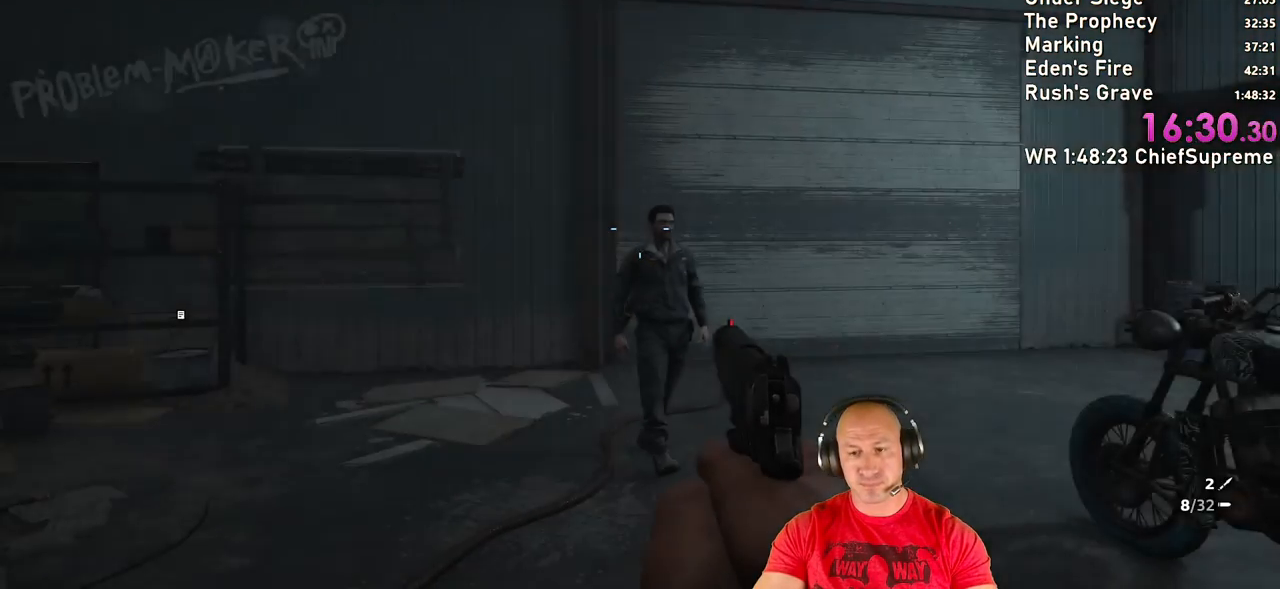
Gameplay with keyboard and mouse; each line is a JSON object with the keys and mouse buttons held at the frame after it. "events" lists presses ("down") and releases ("up") of "1", "2", "3", "4", "5", "a", "alt", "b", "c", "ctrl", "d", "e", "escape", "f", "g", "h", "q", "r", "s", "shift", "space", "t", "tab", "v", "w", "x", "y", "z", "mouse_left", "mouse_right", "mouse_wheel_up" and "mouse_wheel_down" between this image and that frame as [ms after this image, input, new state], when the widget could be followed in between. "mouse_left", "mouse_right", "mouse_wheel_up", "mouse_wheel_down" = the "left", "right", "wheel_up", "wheel_down" buttons of the "mouse" list. No other keys are recorded. Not read: mouse_move.
{"keys": ["d", "w"], "mouse": [], "events": [[33, "d", "down"], [117, "w", "down"], [167, "shift", "down"], [317, "shift", "up"]]}
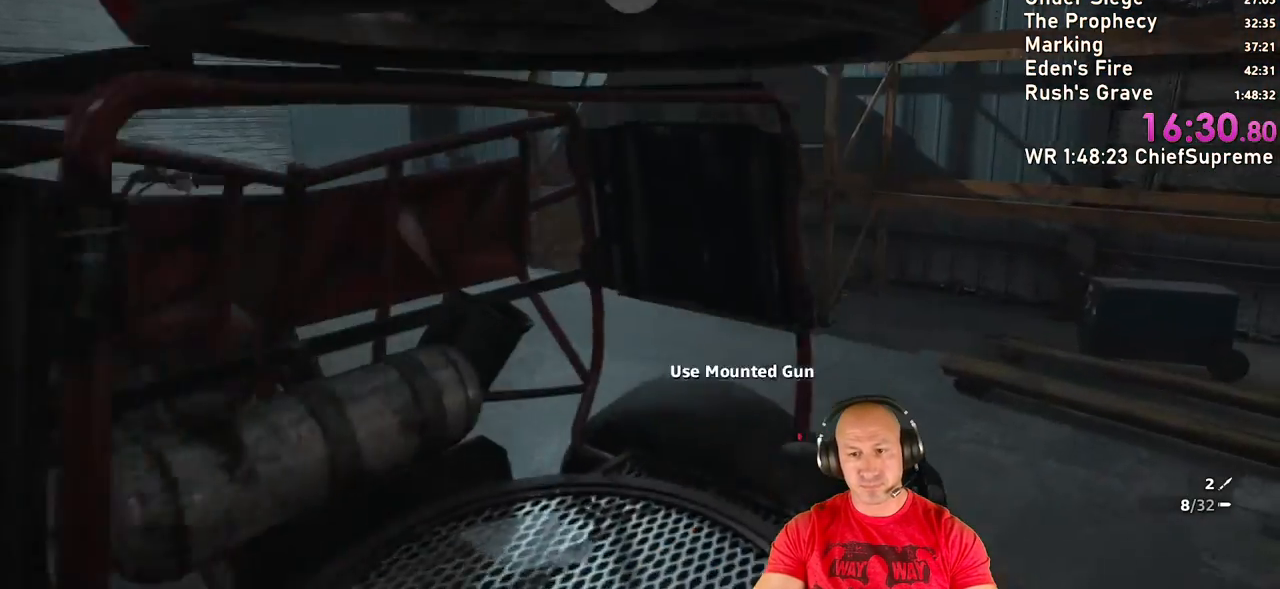
{"keys": [], "mouse": [], "events": [[50, "d", "up"], [50, "w", "up"], [133, "e", "down"], [183, "e", "up"], [233, "e", "down"], [317, "e", "up"]]}
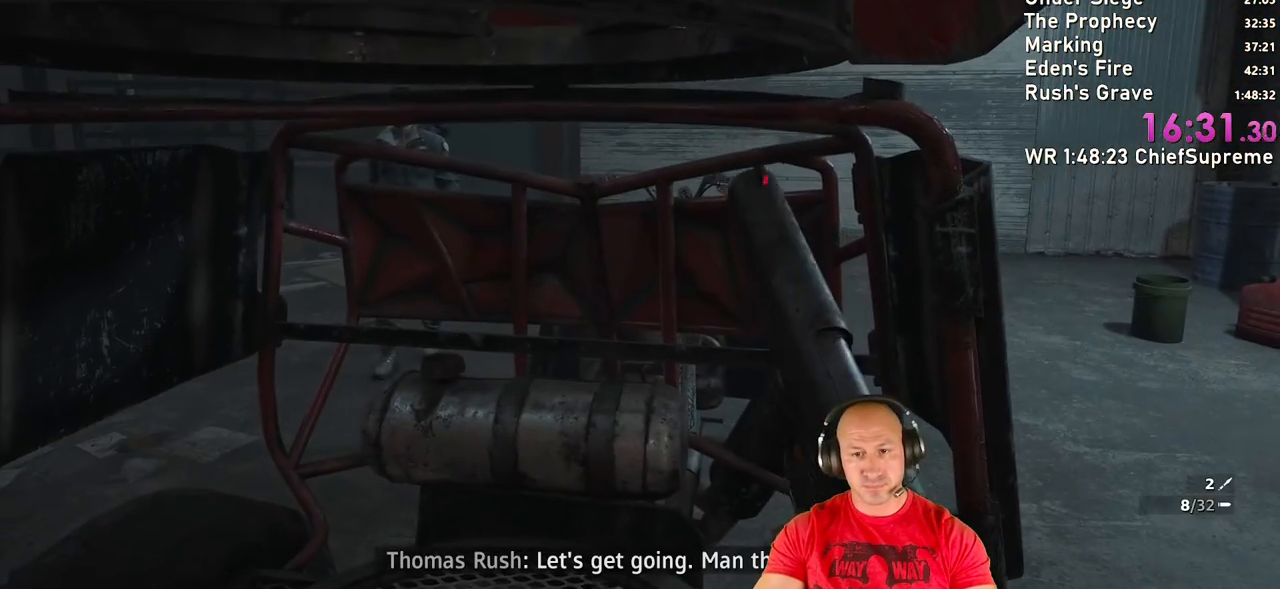
{"keys": ["a", "e"], "mouse": [], "events": [[200, "e", "down"], [300, "e", "up"], [383, "a", "down"], [483, "e", "down"]]}
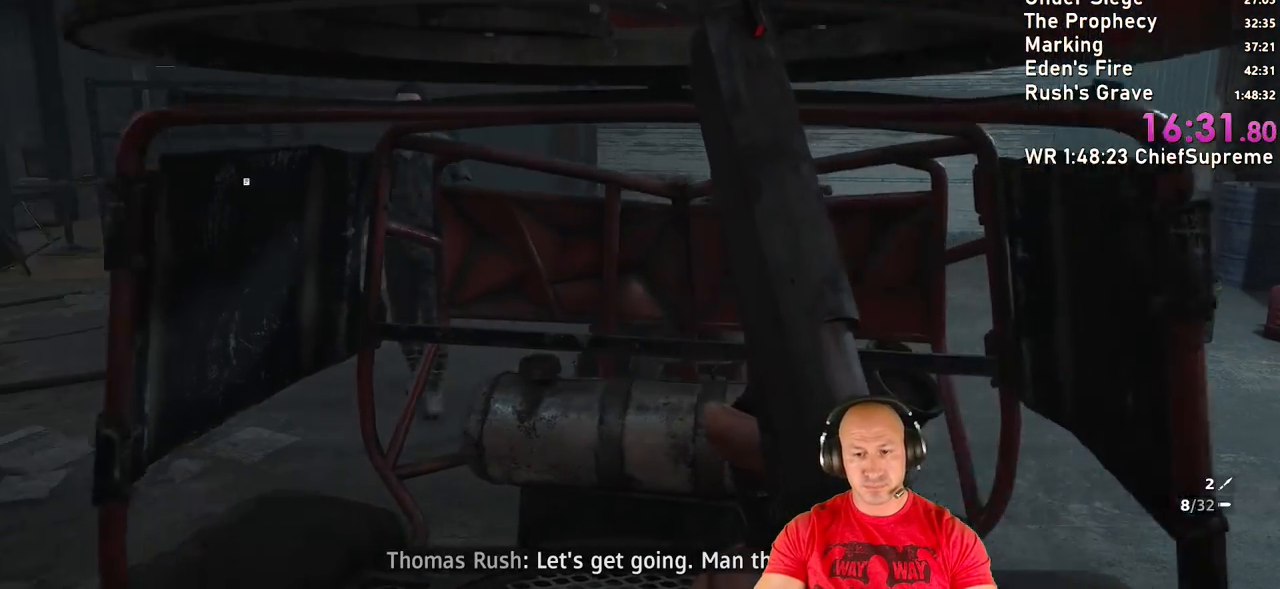
{"keys": ["s"], "mouse": [], "events": [[33, "a", "up"], [83, "e", "up"], [117, "e", "down"], [267, "s", "down"], [317, "e", "up"], [400, "e", "down"], [450, "e", "up"]]}
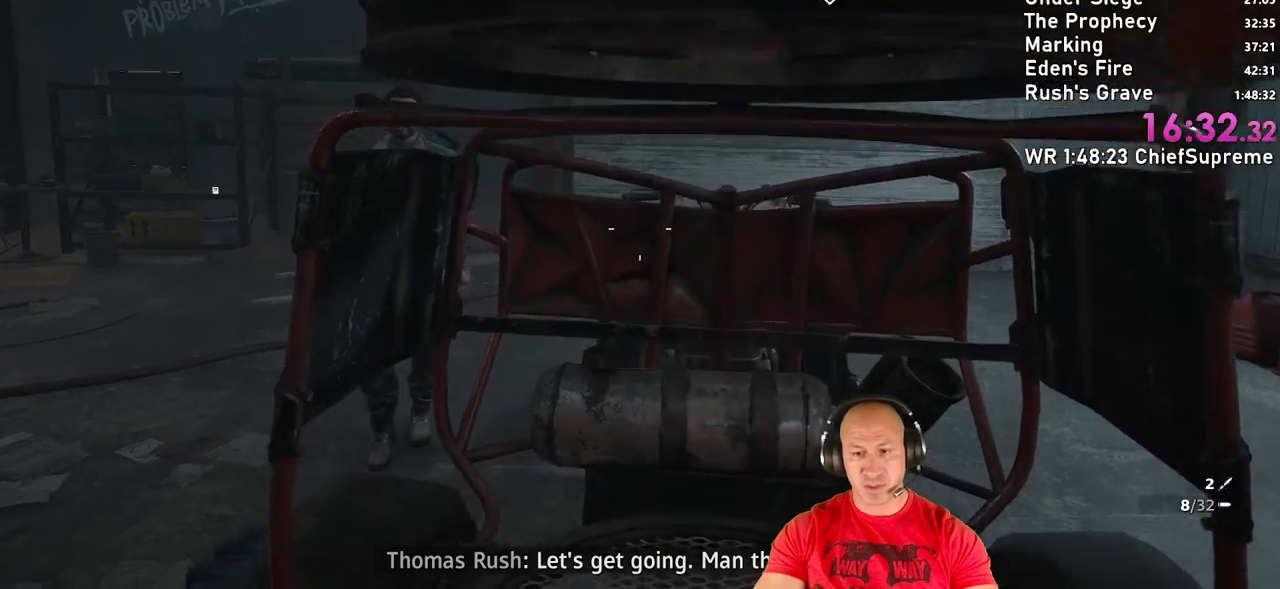
{"keys": [], "mouse": [], "events": [[50, "e", "down"], [83, "e", "up"], [83, "s", "up"]]}
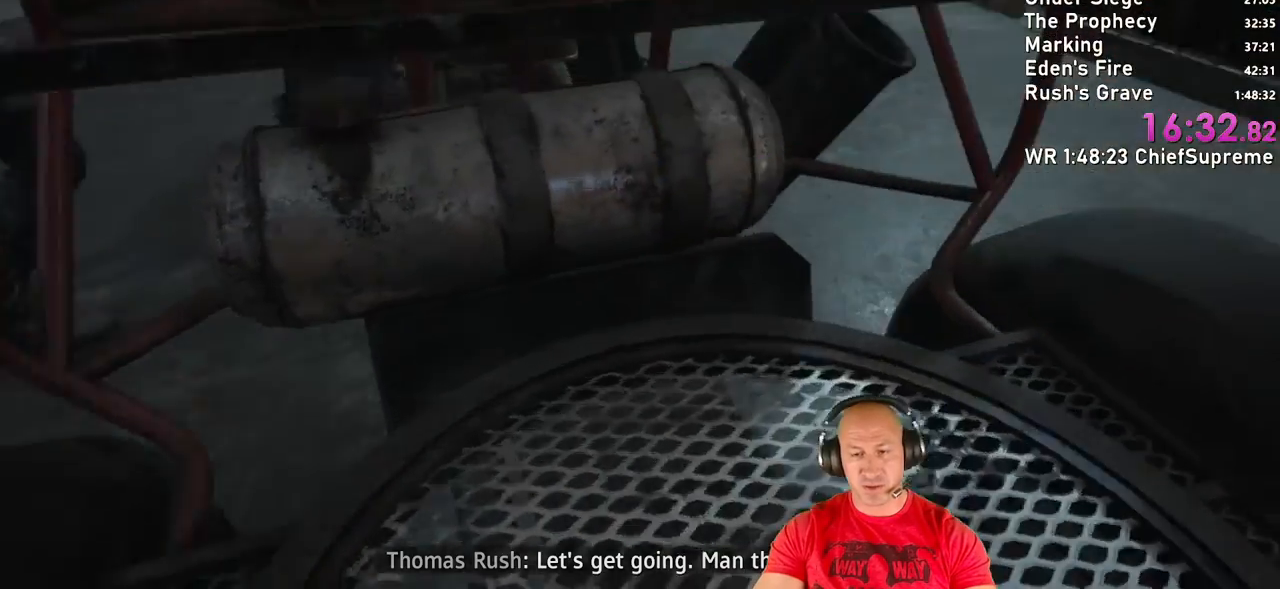
{"keys": [], "mouse": [], "events": []}
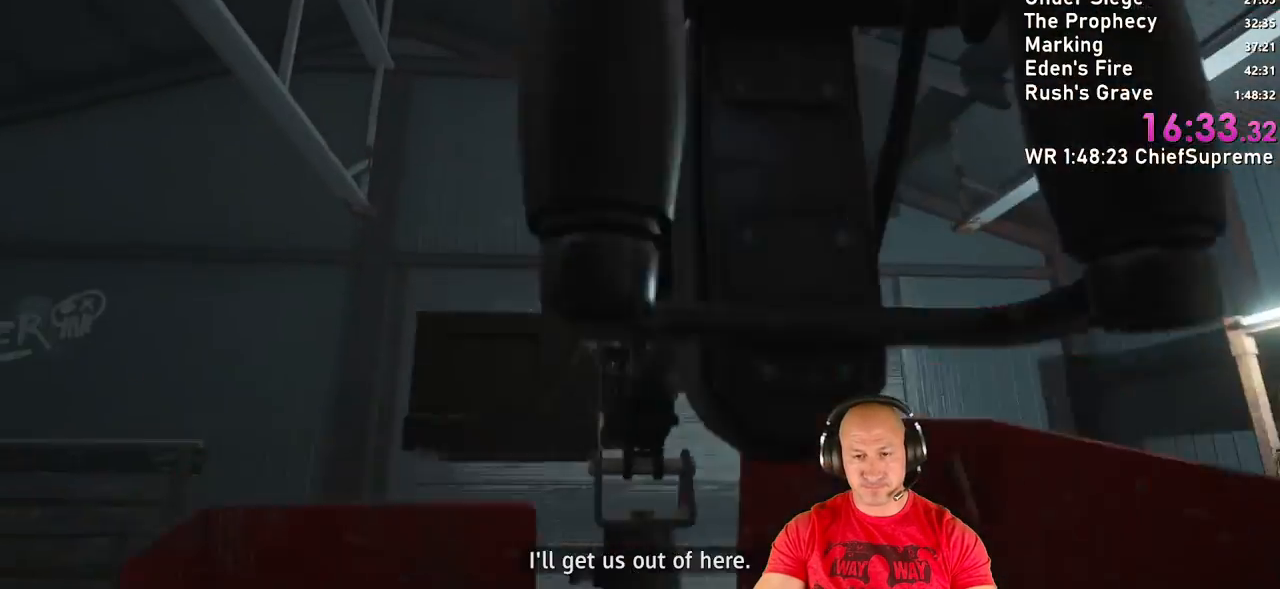
{"keys": [], "mouse": [], "events": []}
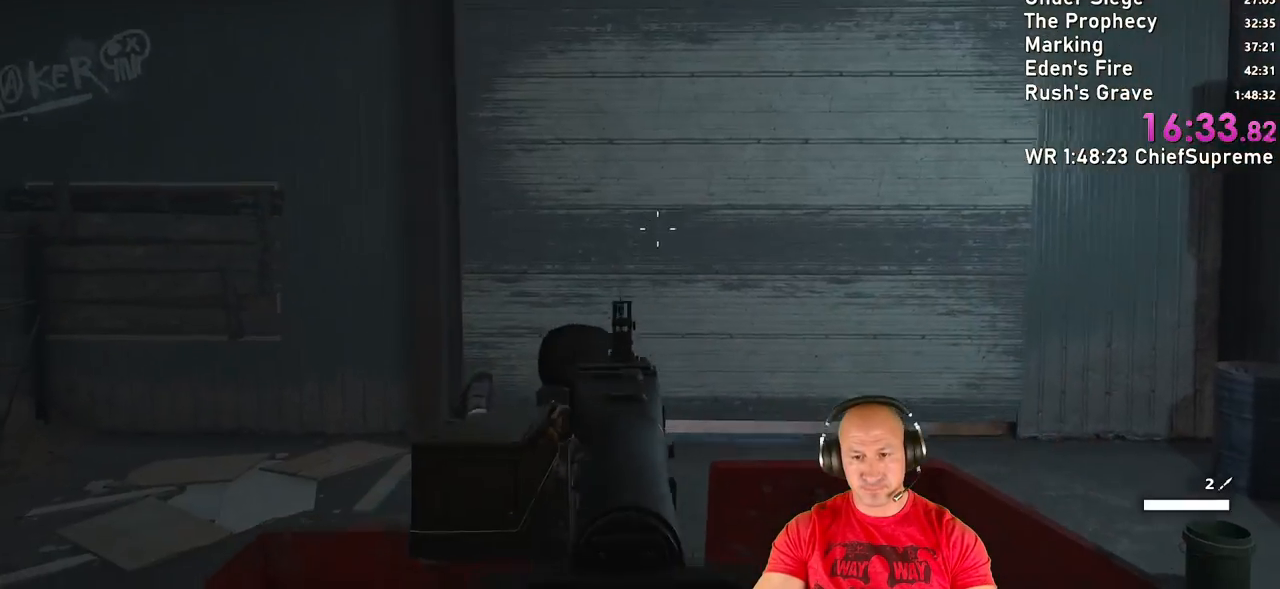
{"keys": [], "mouse": [], "events": []}
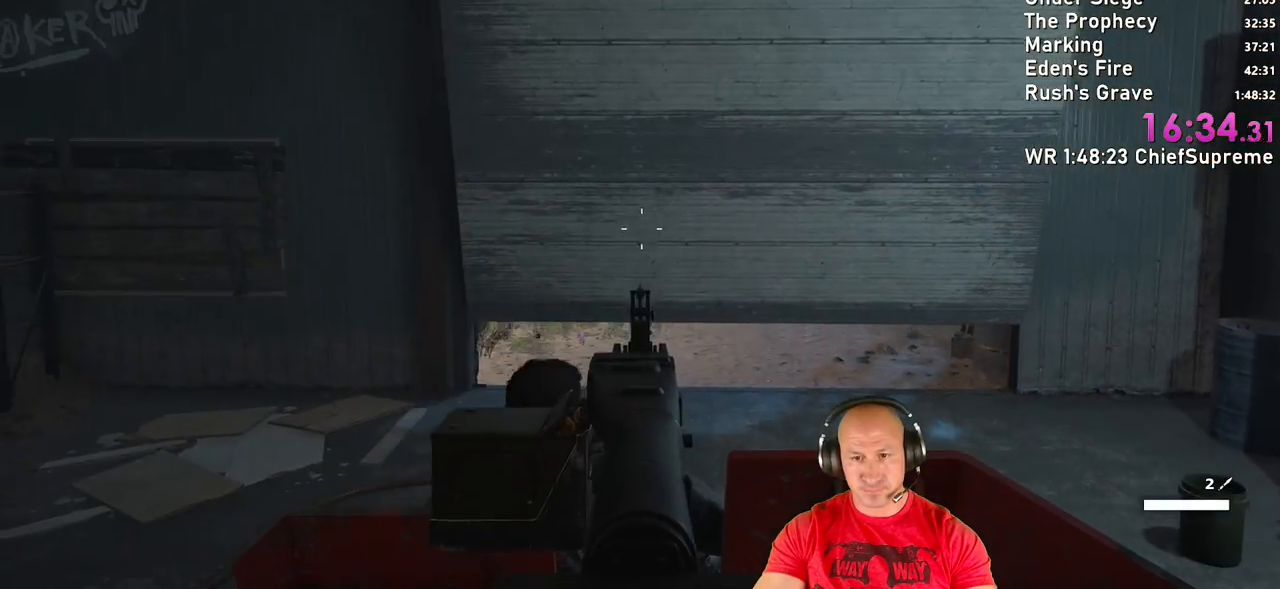
{"keys": [], "mouse": ["right"], "events": [[67, "mouse_right", "down"]]}